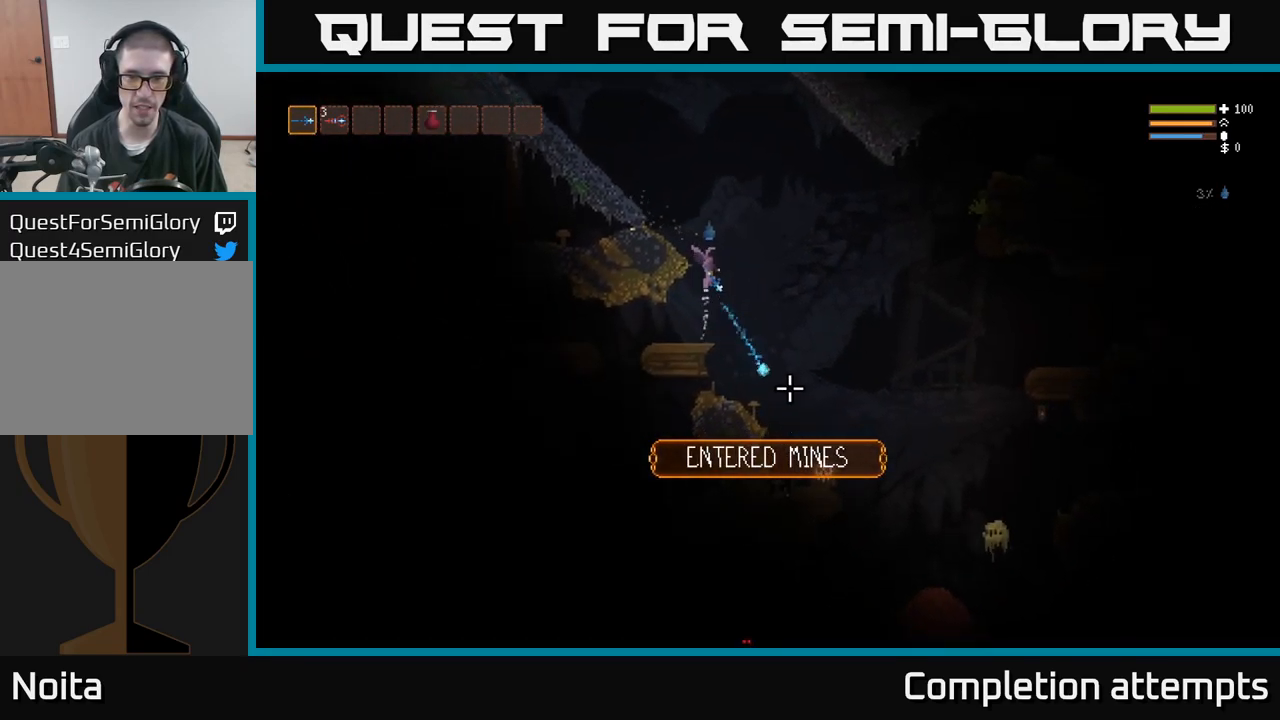
Gameplay with a controller (Xbox layout); each line is a JSON object with the inputs held at the frame after it (dt_ms = milliseconds from this image to that frame). "events" lists button and stick changes between this image and that frame as [ms after this image, input, new state], when the widget could be followed in between. Not read: R3.
{"dt_ms": 1000, "buttons": ["L2", "R2"], "left_stick": "right", "right_stick": "down-right"}
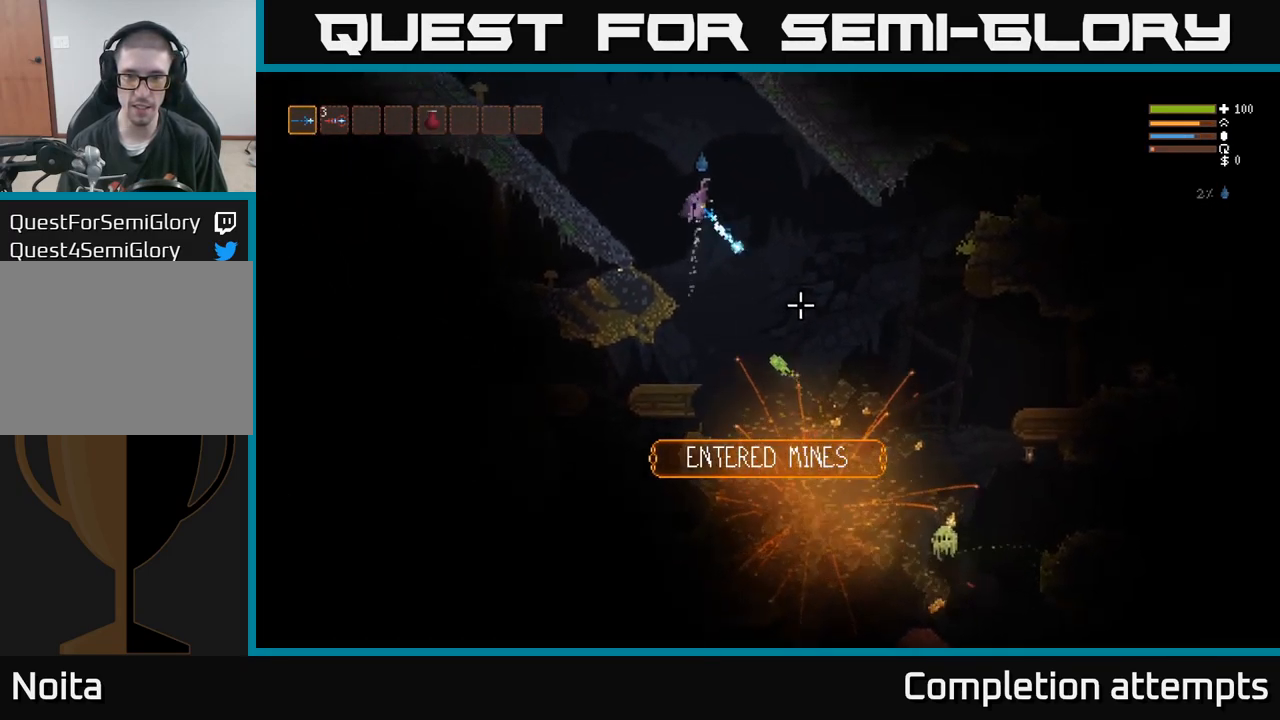
{"dt_ms": 500, "buttons": [], "left_stick": "left", "right_stick": "down-right", "events": [[83, "R2", "up"], [133, "L2", "up"], [167, "left_stick", "up-left"], [350, "left_stick", "left"]]}
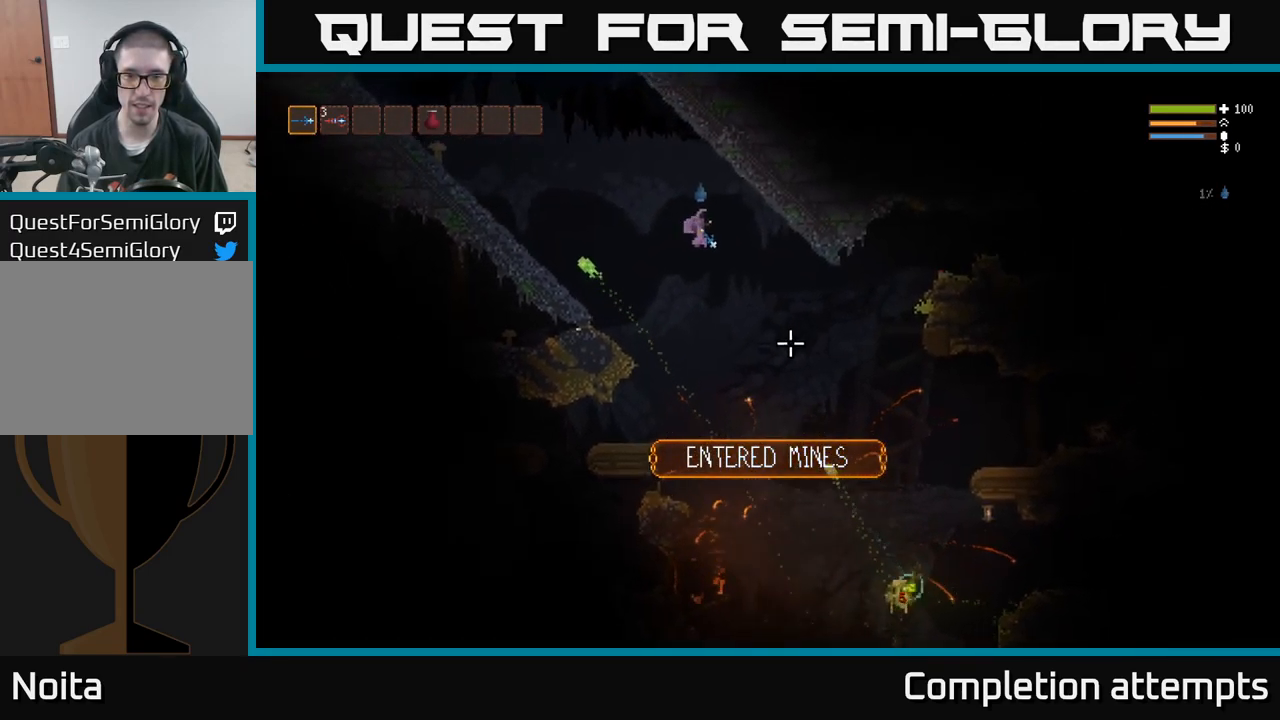
{"dt_ms": 500, "buttons": [], "left_stick": "left", "right_stick": "down-right"}
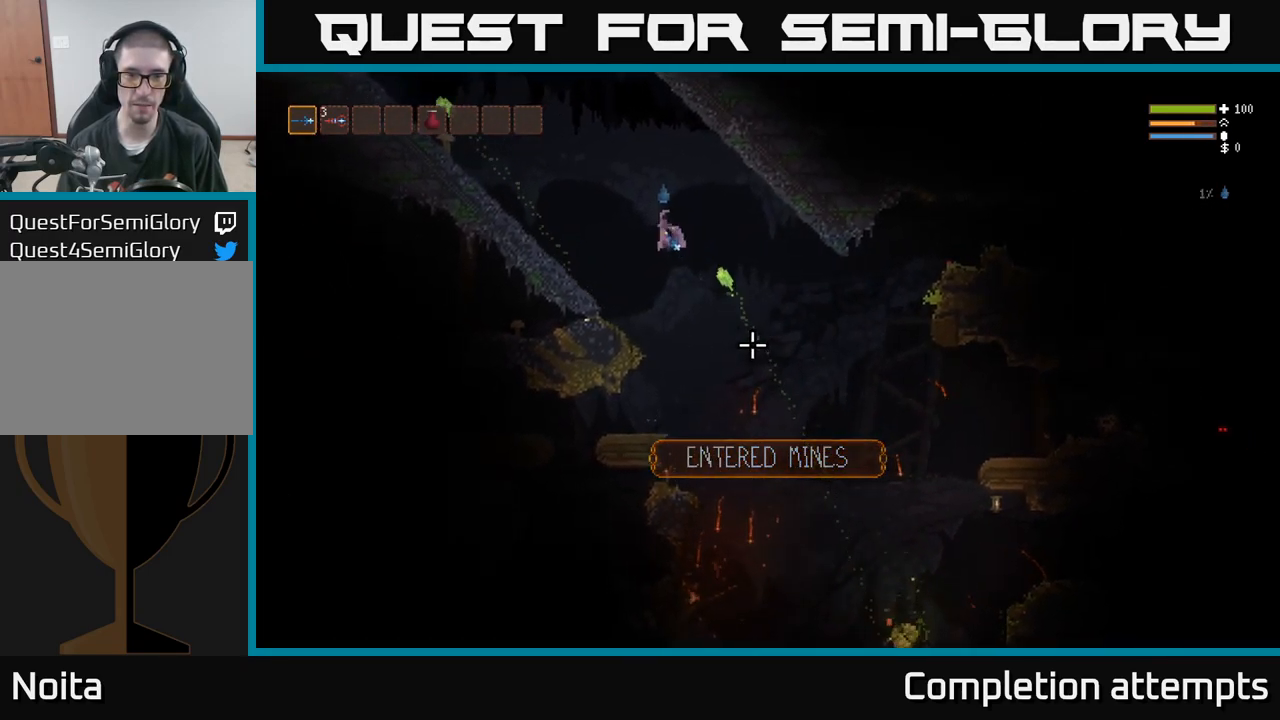
{"dt_ms": 500, "buttons": [], "left_stick": "right", "right_stick": "down-right", "events": [[367, "left_stick", "center"], [433, "left_stick", "right"]]}
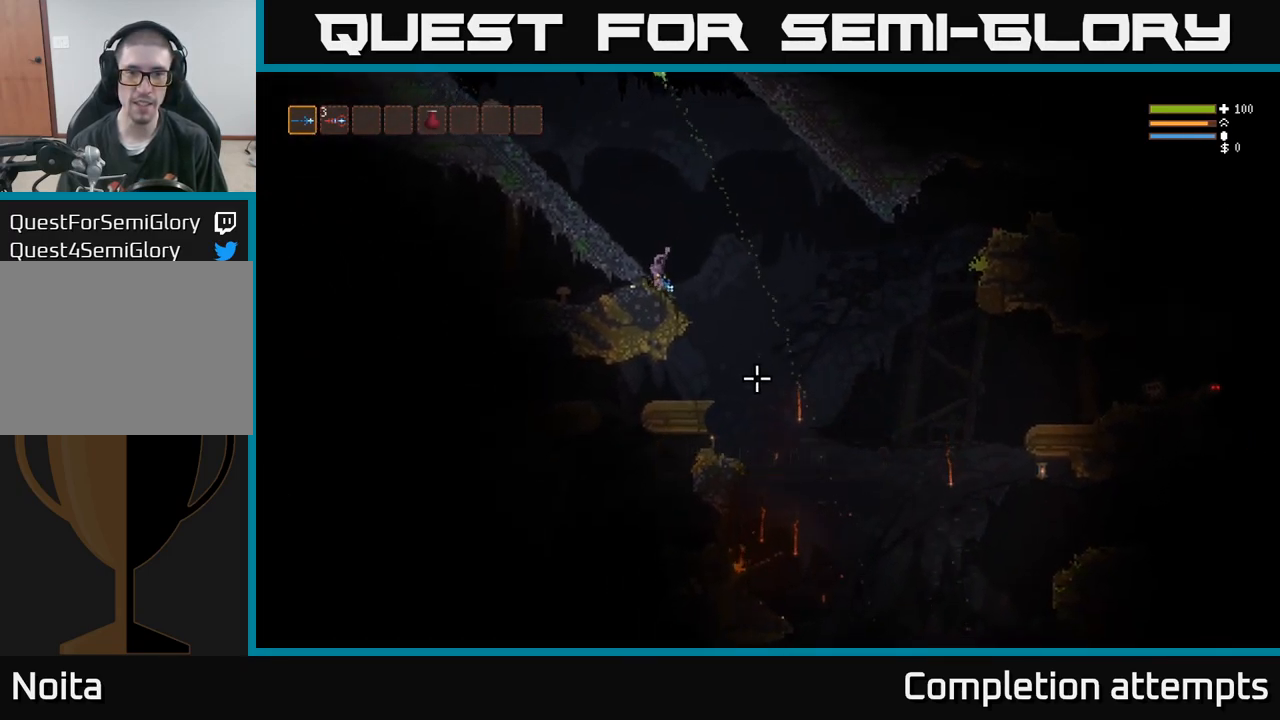
{"dt_ms": 500, "buttons": [], "left_stick": "right", "right_stick": "down-right", "events": [[100, "L2", "down"], [234, "L2", "up"]]}